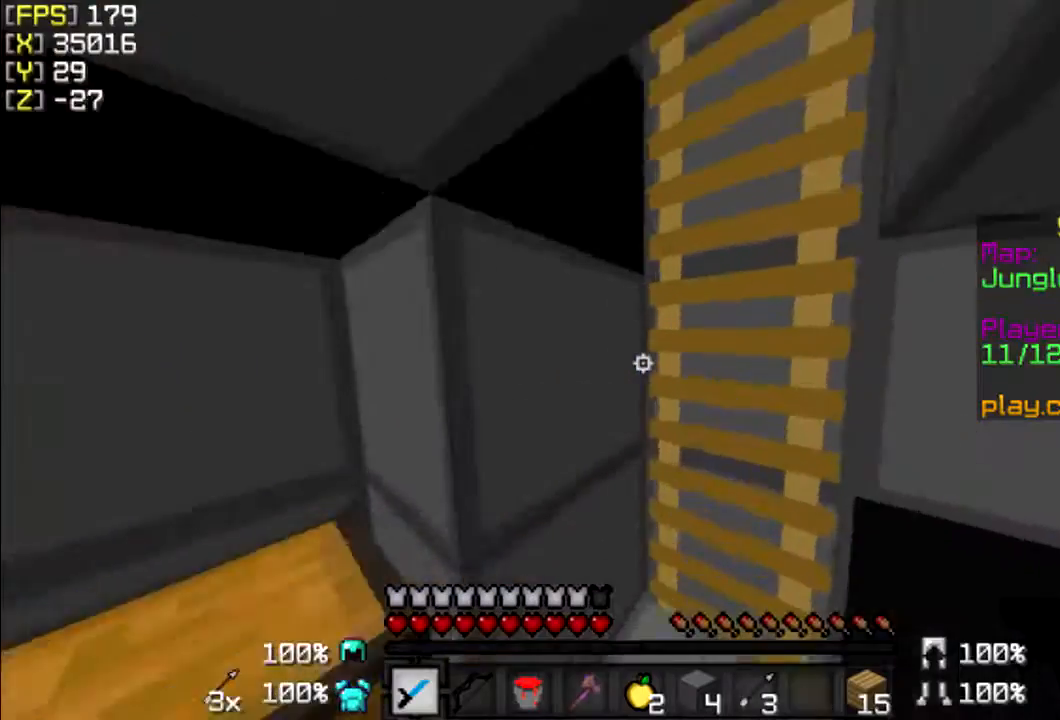
Gameplay with keyboard and mouse; each line is a JSON object with the keys and mouse buttons held at the frame after it. "events" lists presses ("down") and releases ("up") of "a", "d", "s", "w", "mouse_left" and "mouse_right" between this image and that frame as [ms after this image, input, new state], when the widget could be followed in between. "mouse_left", "mouse_right" = the "left", "right" buttons of the "mouse" list. No other keys are recorded. Fast repeated clicks can show as one long hold. Mouse movement is not recorded.
{"keys": ["w"], "mouse": [], "events": []}
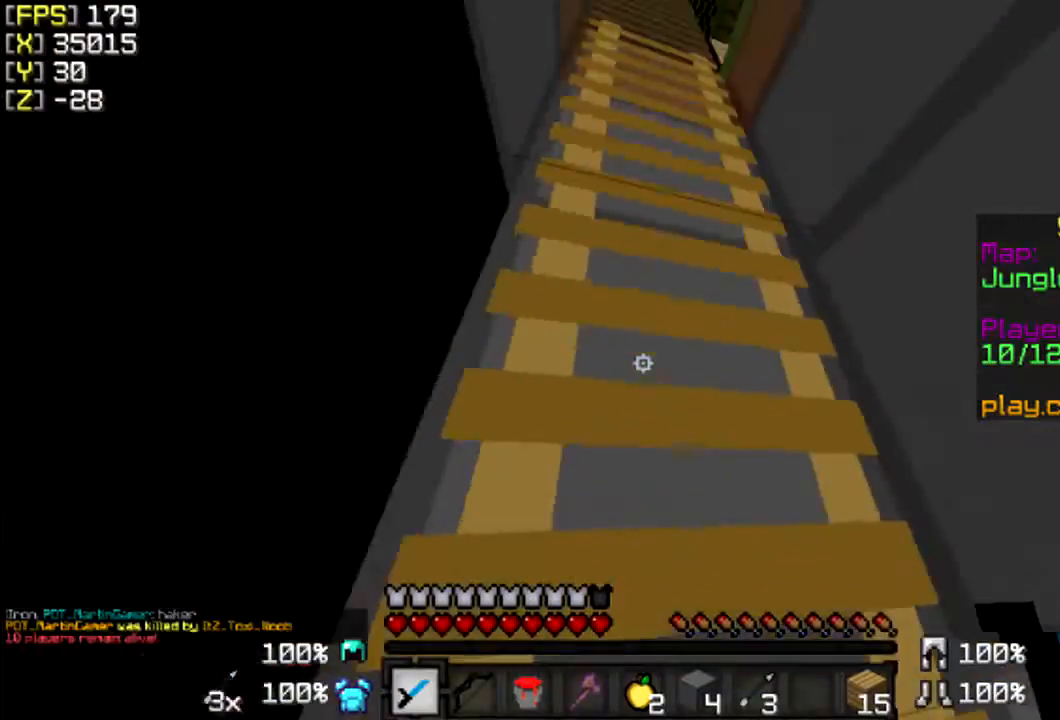
{"keys": ["a", "w"], "mouse": [], "events": [[500, "a", "down"]]}
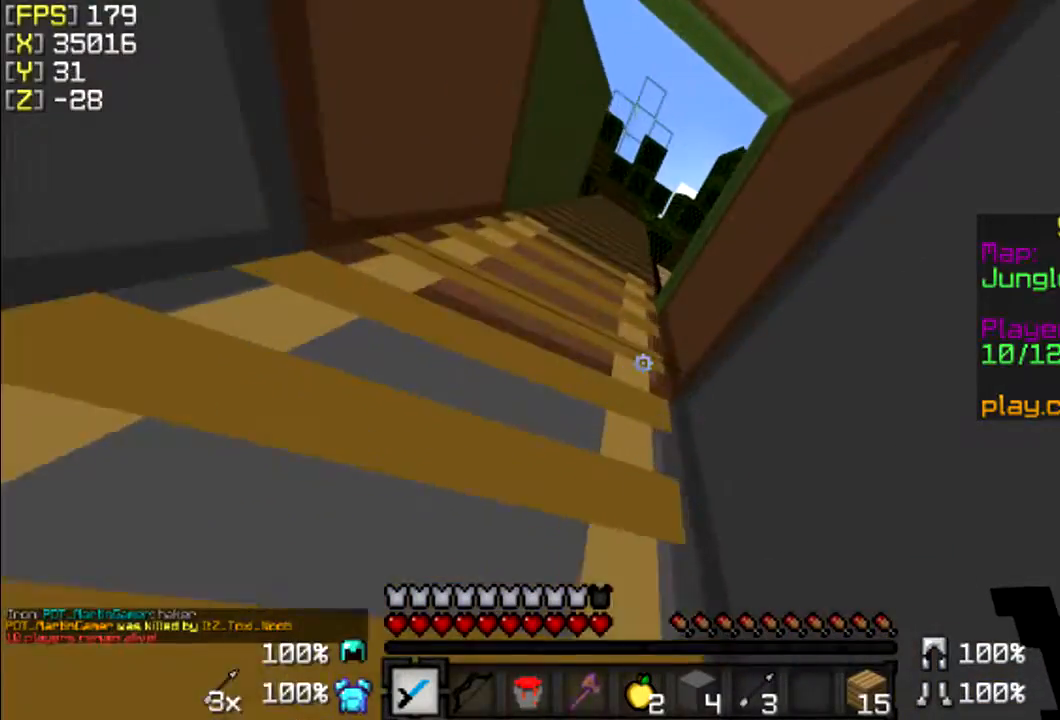
{"keys": ["a", "w"], "mouse": [], "events": []}
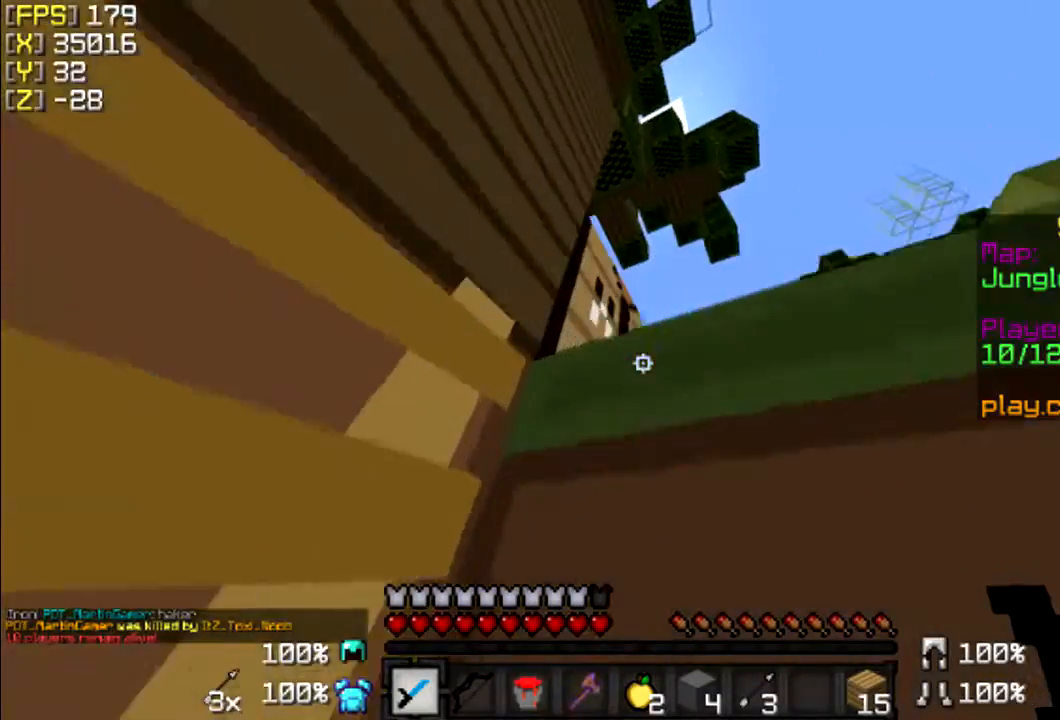
{"keys": ["a", "w"], "mouse": [], "events": []}